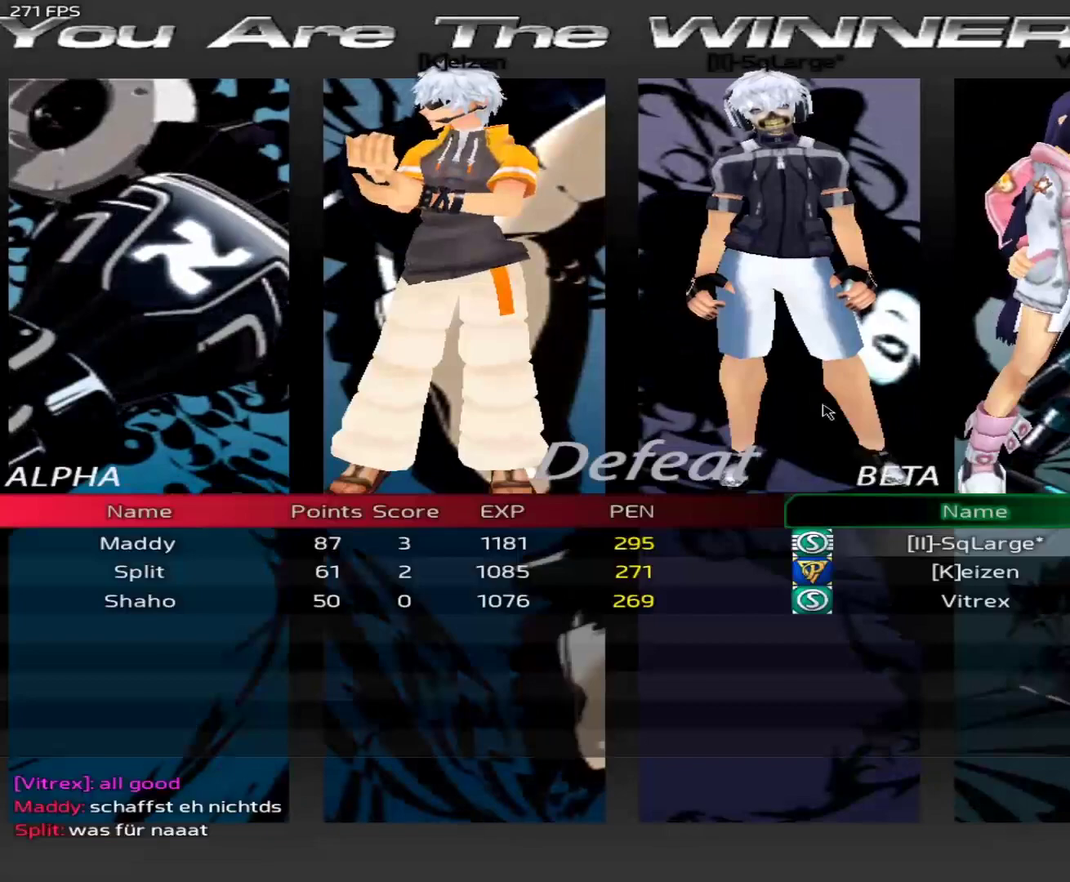
Gameplay with keyboard and mouse; each line is a JSON object with the keys and mouse buttons held at the frame after it. "events" lists presses ("down") and releases ("up") of "1", "2", "3", "4", "5", "a", "alt", "c", "caps_lock", "ctrl", "d", "e", "f", "g", "q", "r", "s", "shift", "space", "t", "tab", "v", "w", "x", "z", "mouse_left", "mouse_wheel" and "mouse_right" between this image and that frame as [ms after this image, input, new state], when the widget could be followed in between. "mouse_left", "mouse_wheel", "mouse_right" = the "left", "wheel", "right" buttons of the "mouse" list. No other keys are recorded. "wheel" means that the mouse wheel is clicked or scrolled. Not read: mouse_move.
{"keys": [], "mouse": [], "events": [[350, "mouse_left", "down"], [483, "mouse_left", "up"]]}
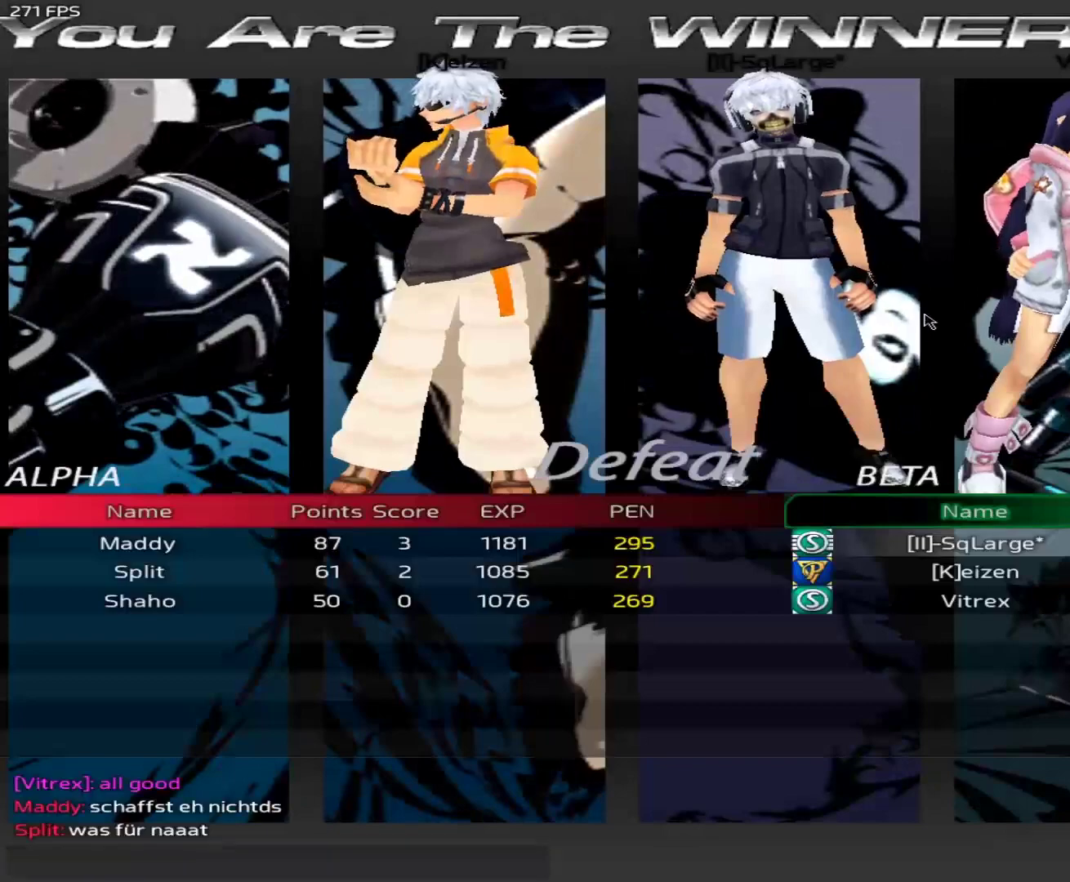
{"keys": ["alt", "tab"], "mouse": [], "events": [[400, "alt", "down"], [500, "tab", "down"]]}
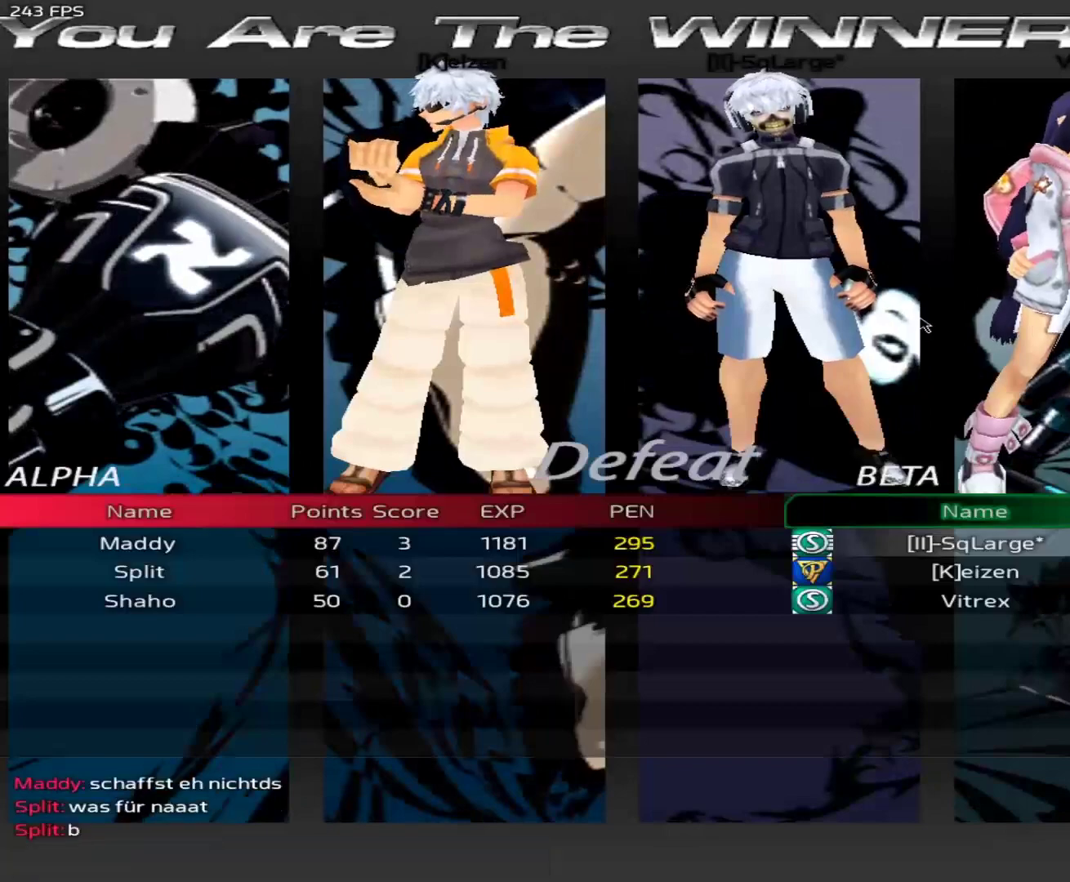
{"keys": [], "mouse": [], "events": [[133, "tab", "up"], [467, "alt", "up"]]}
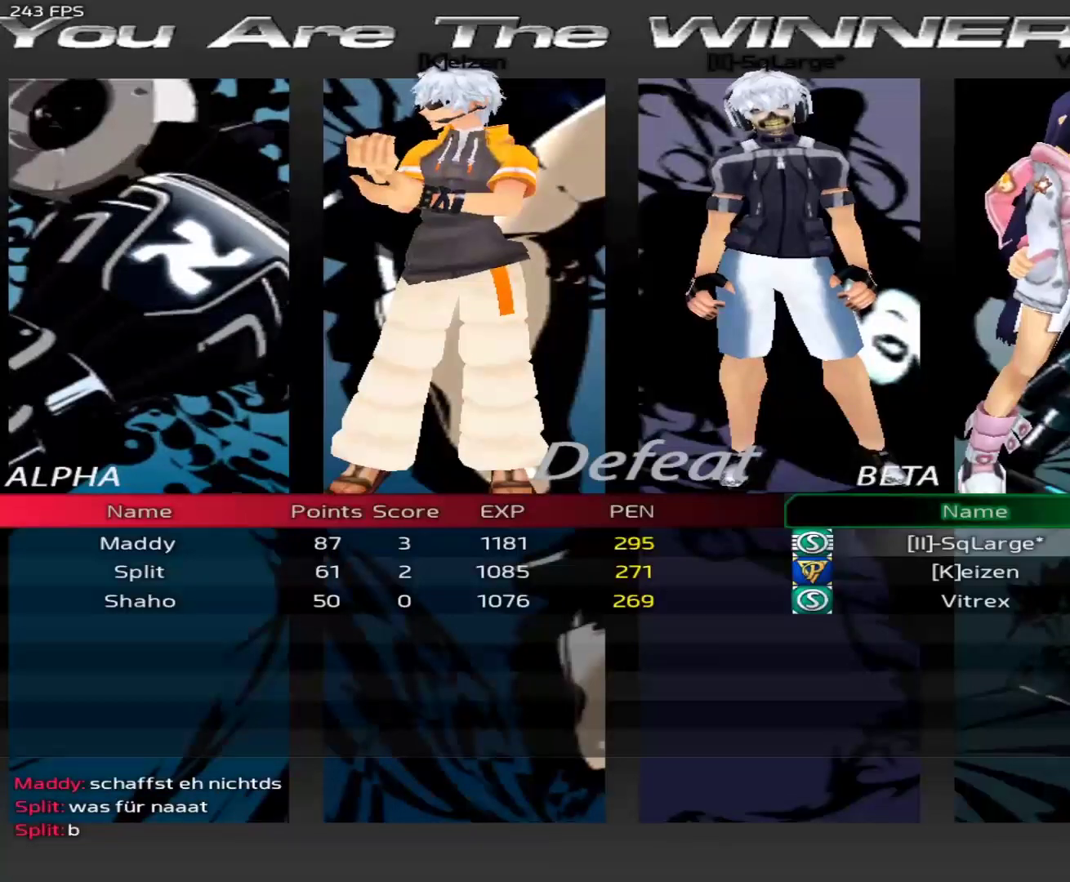
{"keys": [], "mouse": [], "events": []}
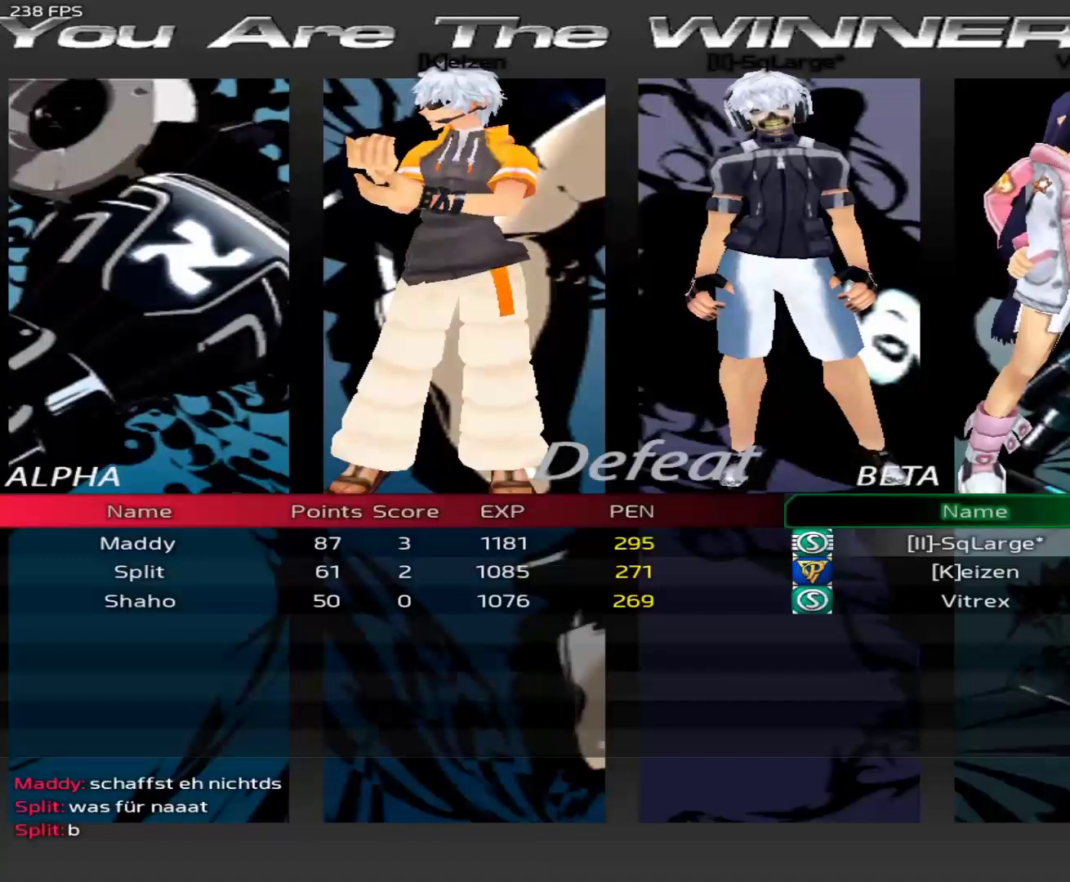
{"keys": [], "mouse": [], "events": []}
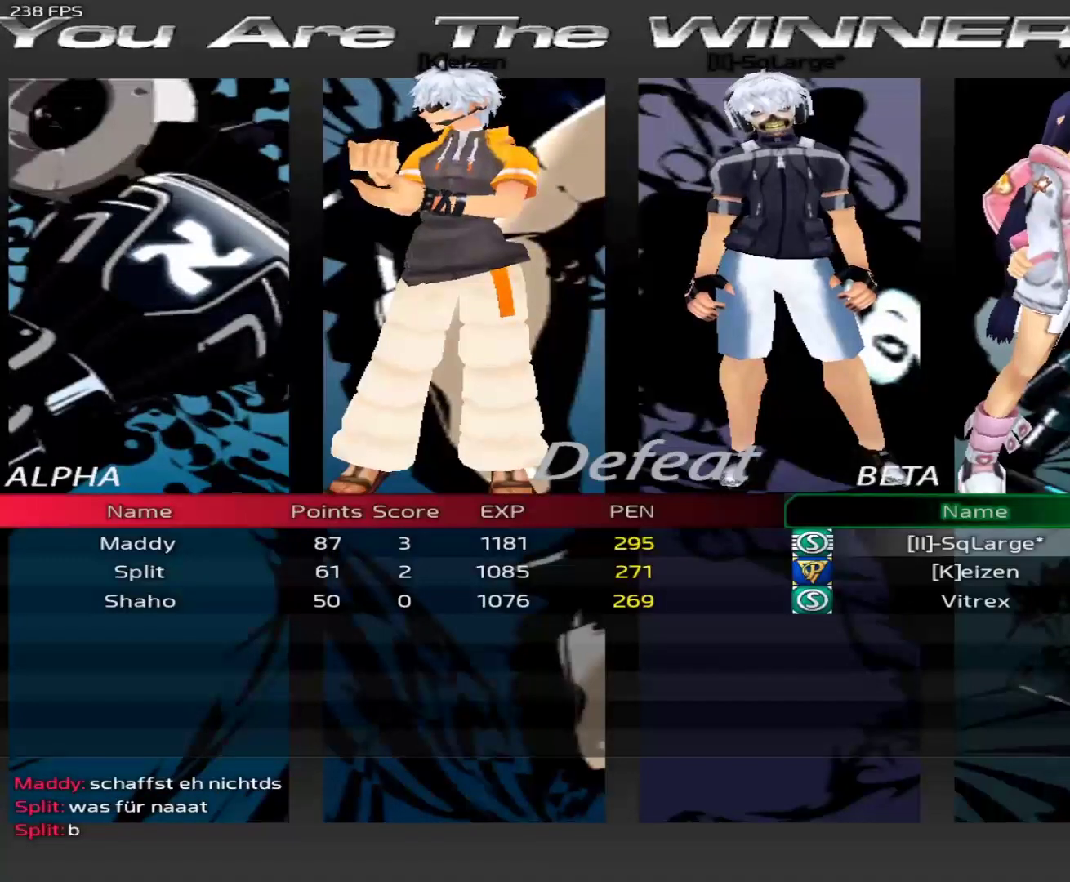
{"keys": [], "mouse": [], "events": []}